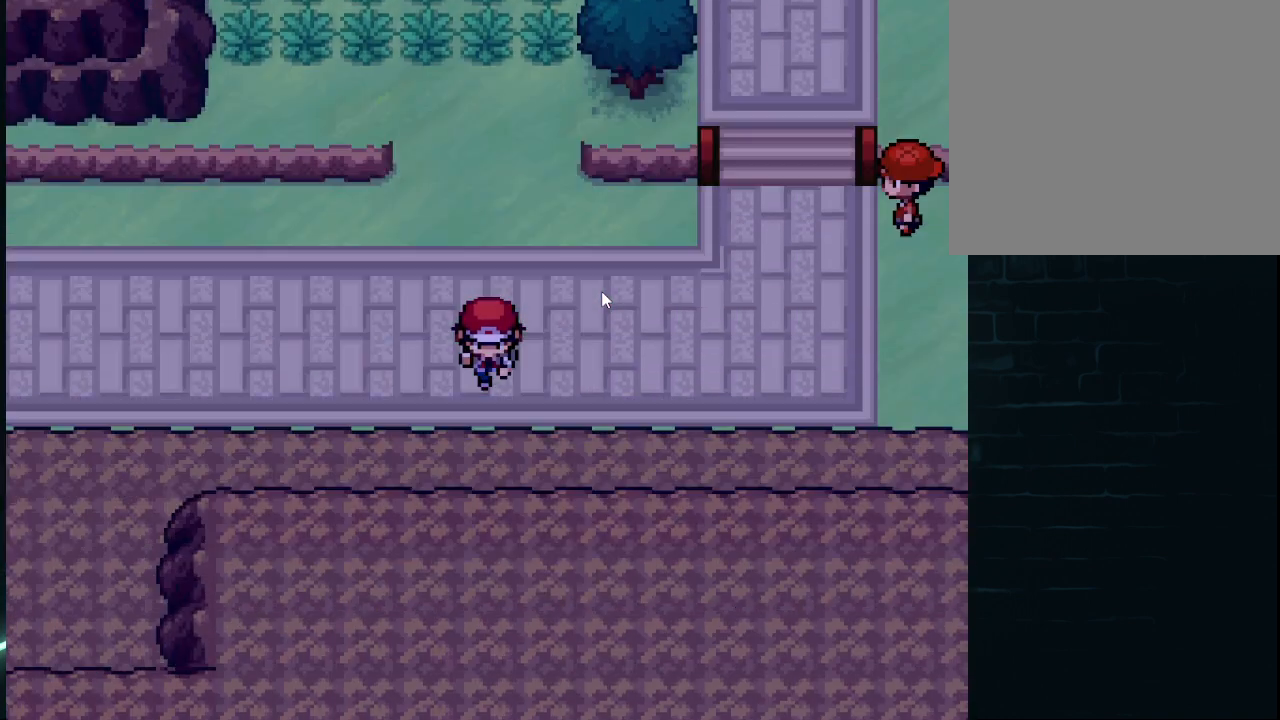
Gameplay with a controller (Xbox layout); each line is a JSON object with the inputs held at the frame after it. "events" lists button and stick changes between this image and that frame as [ms after this image, input, new state], when the widget could be followed in between.
{"buttons": ["DPAD_UP"], "left_stick": "center", "right_stick": "center", "events": [[41, "DPAD_RIGHT", "down"], [333, "DPAD_RIGHT", "up"], [333, "DPAD_UP", "down"]]}
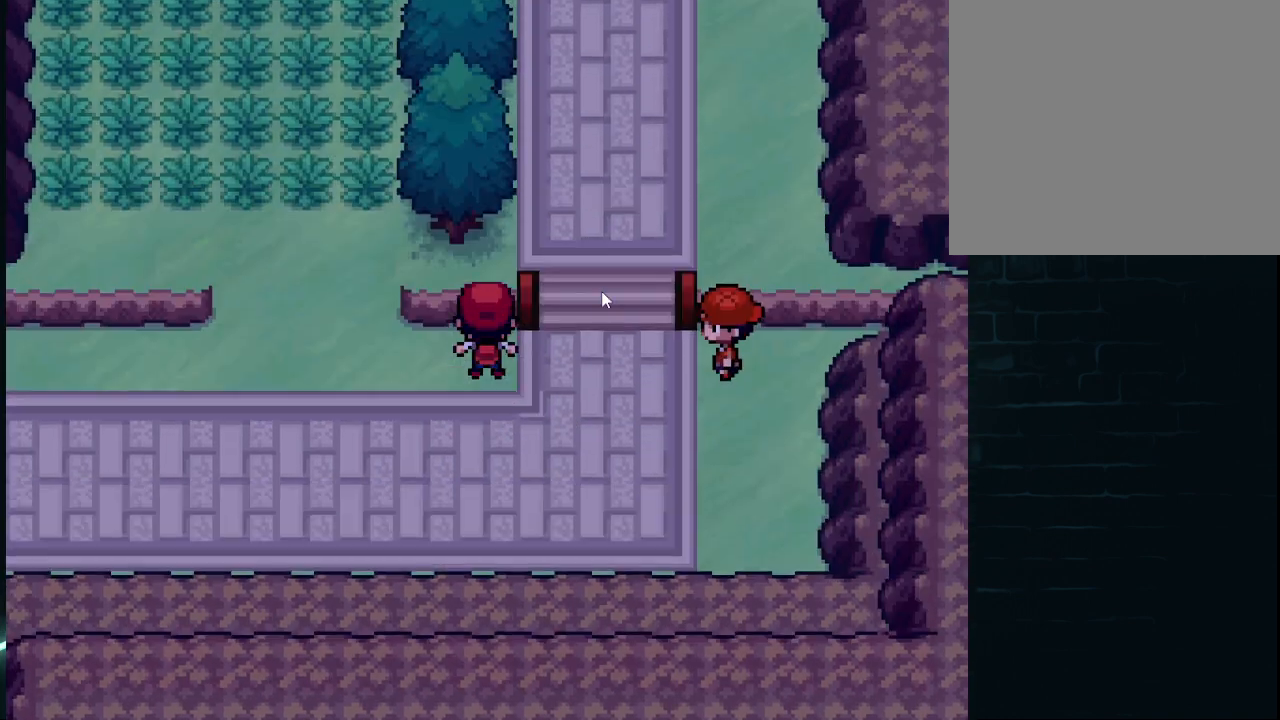
{"buttons": ["DPAD_UP"], "left_stick": "center", "right_stick": "center", "events": [[167, "DPAD_RIGHT", "down"], [167, "DPAD_UP", "up"], [334, "DPAD_RIGHT", "up"], [334, "DPAD_UP", "down"]]}
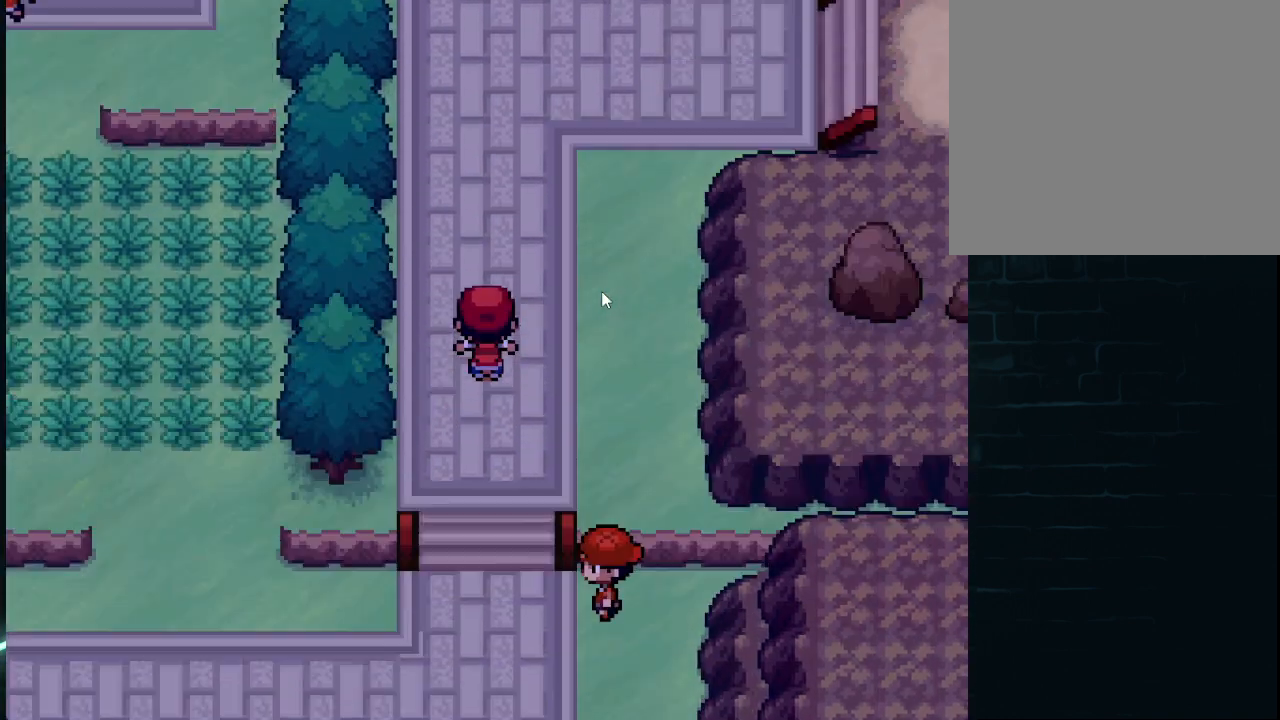
{"buttons": ["DPAD_RIGHT"], "left_stick": "center", "right_stick": "center", "events": [[251, "DPAD_RIGHT", "down"], [251, "DPAD_UP", "up"]]}
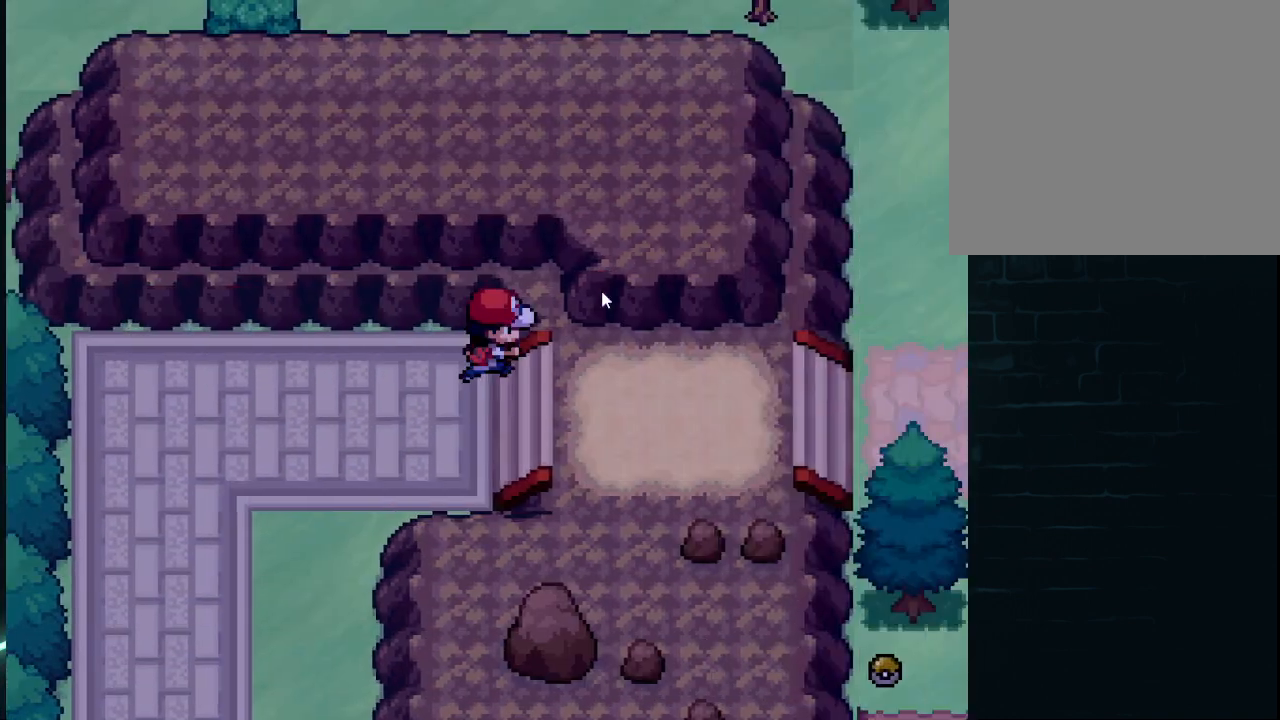
{"buttons": ["DPAD_RIGHT"], "left_stick": "center", "right_stick": "center", "events": []}
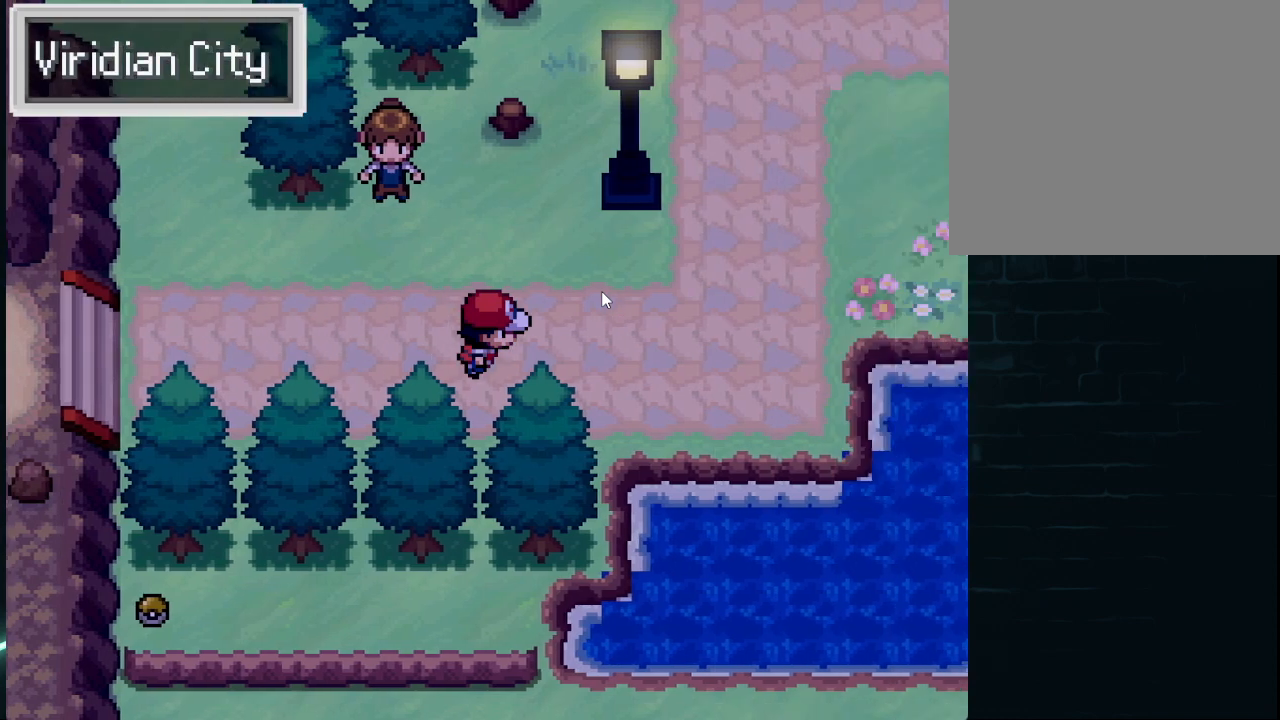
{"buttons": ["DPAD_RIGHT"], "left_stick": "center", "right_stick": "center", "events": [[417, "DPAD_RIGHT", "up"], [417, "DPAD_UP", "down"], [458, "DPAD_RIGHT", "down"], [458, "DPAD_UP", "up"]]}
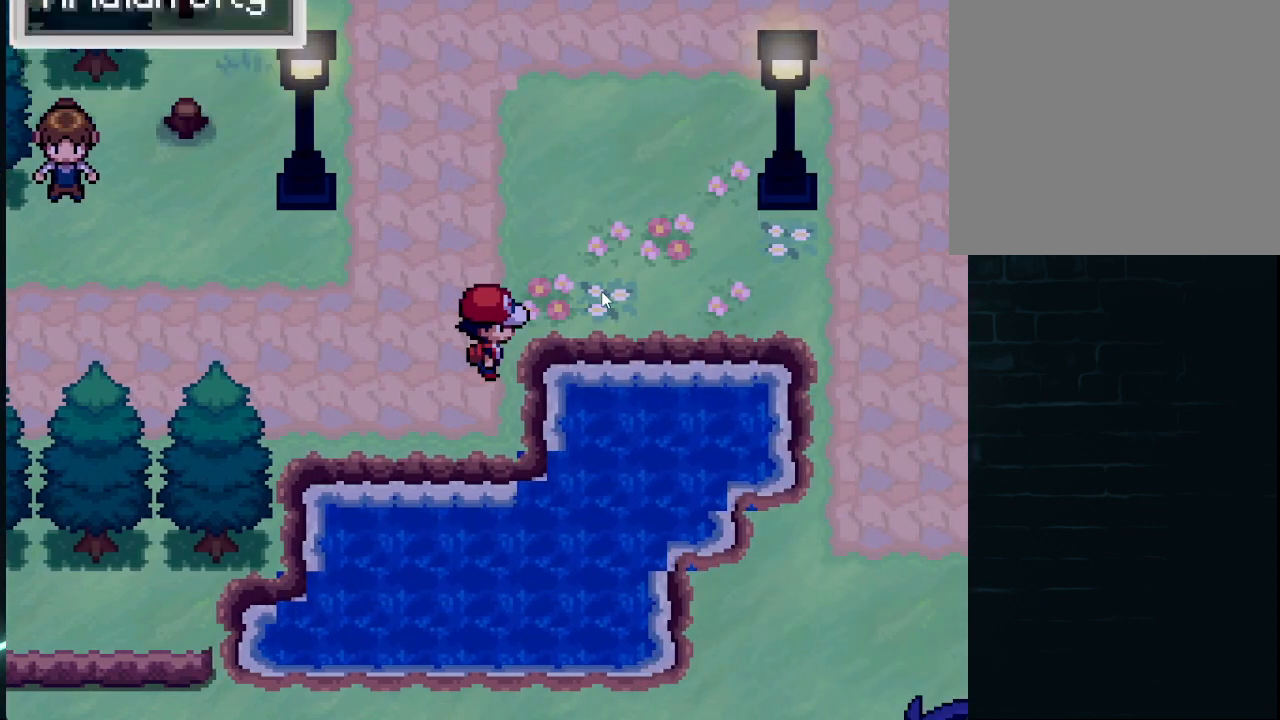
{"buttons": ["DPAD_RIGHT"], "left_stick": "center", "right_stick": "center", "events": [[292, "DPAD_RIGHT", "up"], [292, "DPAD_UP", "down"], [417, "DPAD_RIGHT", "down"], [417, "DPAD_UP", "up"]]}
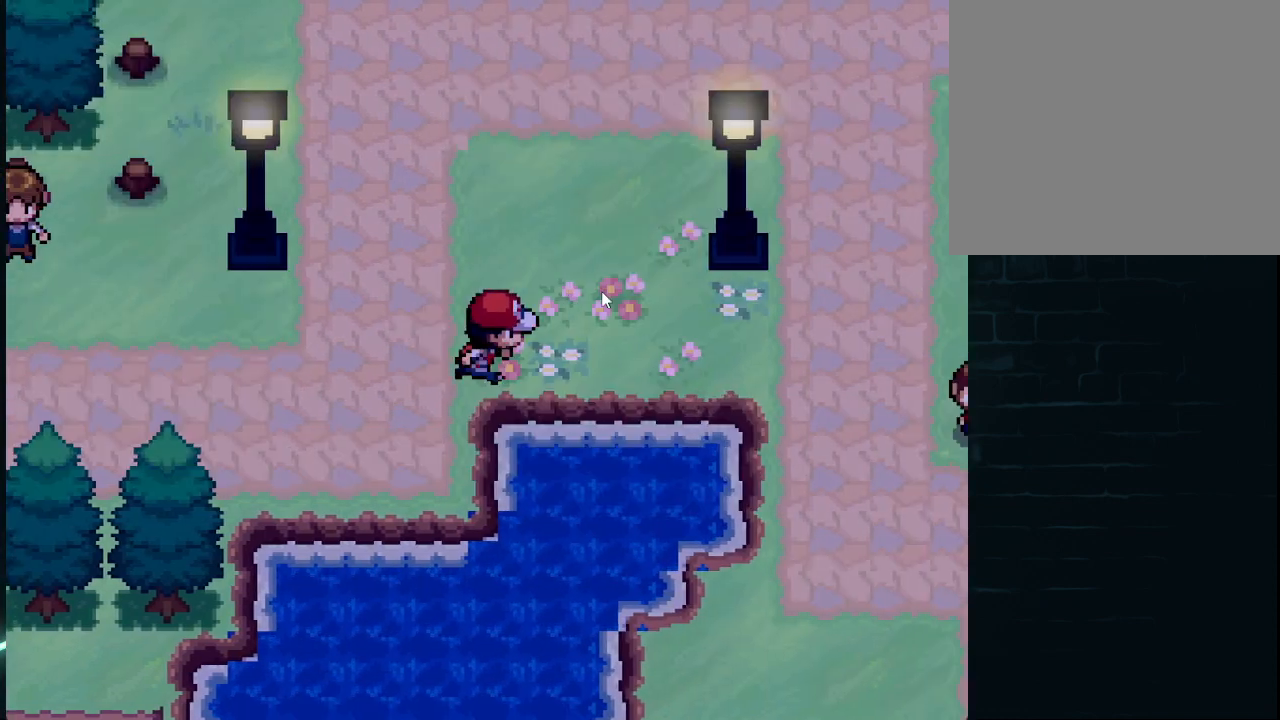
{"buttons": ["DPAD_LEFT"], "left_stick": "center", "right_stick": "center", "events": [[418, "DPAD_DOWN", "down"], [418, "DPAD_RIGHT", "up"], [459, "DPAD_DOWN", "up"], [501, "DPAD_LEFT", "down"]]}
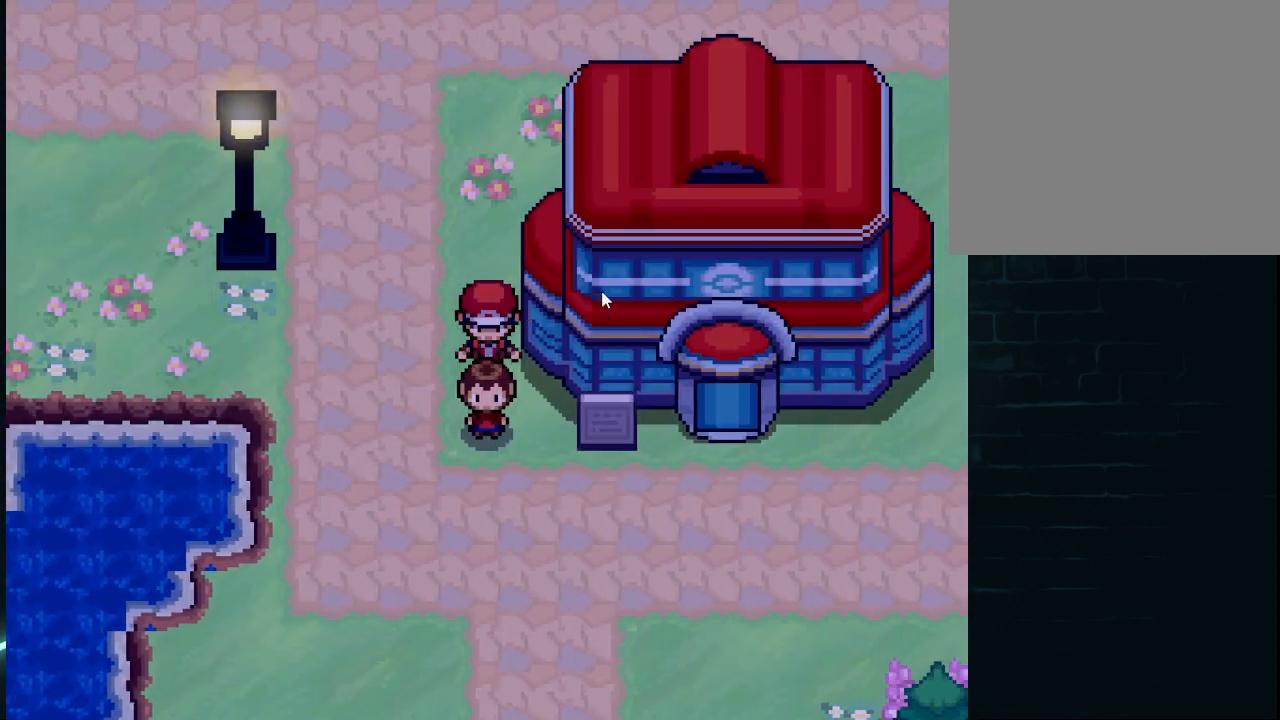
{"buttons": ["DPAD_UP"], "left_stick": "center", "right_stick": "center", "events": [[167, "DPAD_LEFT", "up"], [167, "DPAD_UP", "down"]]}
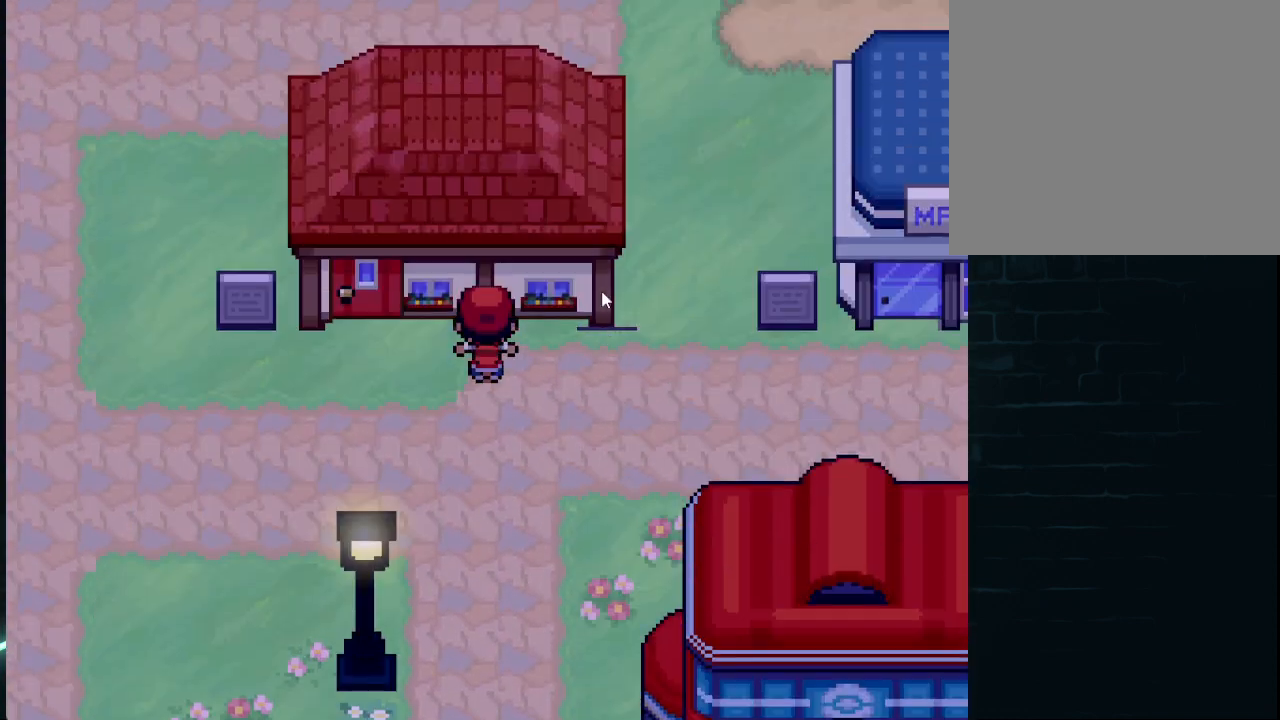
{"buttons": ["DPAD_DOWN"], "left_stick": "center", "right_stick": "center", "events": [[41, "DPAD_UP", "up"], [125, "DPAD_DOWN", "down"]]}
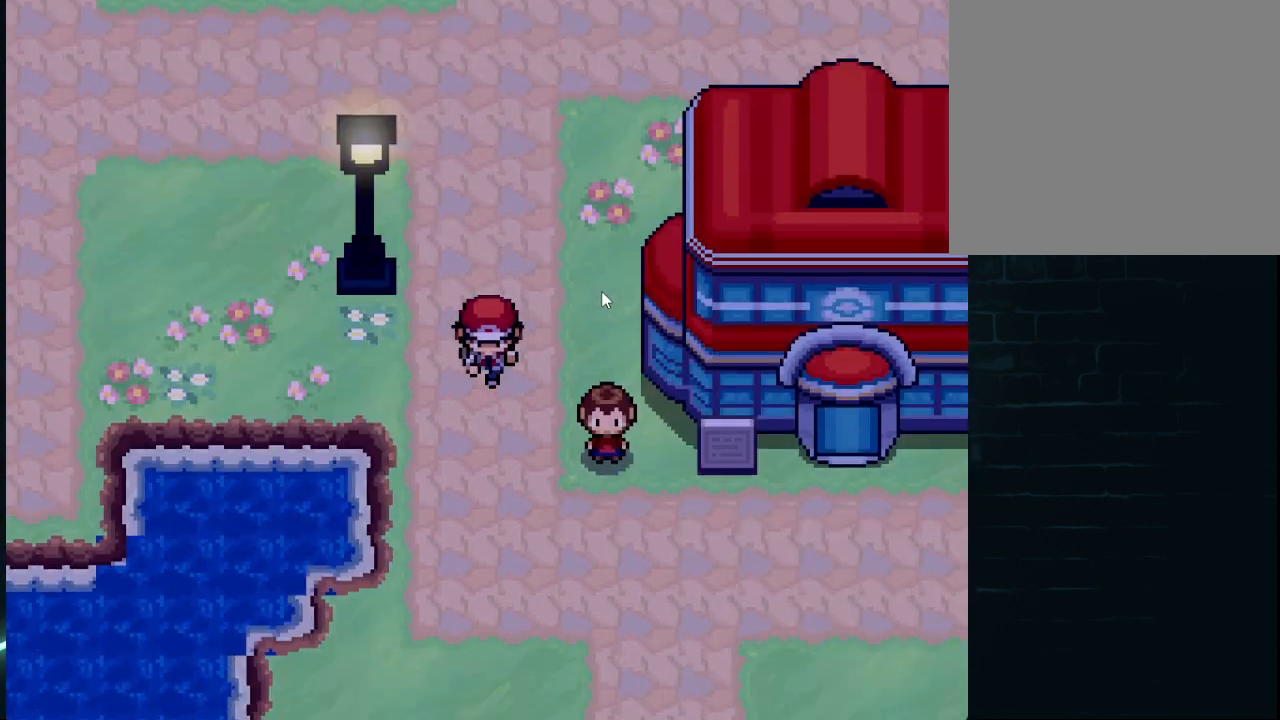
{"buttons": ["DPAD_DOWN"], "left_stick": "center", "right_stick": "center", "events": [[292, "DPAD_RIGHT", "down"], [334, "DPAD_DOWN", "up"], [459, "DPAD_DOWN", "down"], [459, "DPAD_RIGHT", "up"]]}
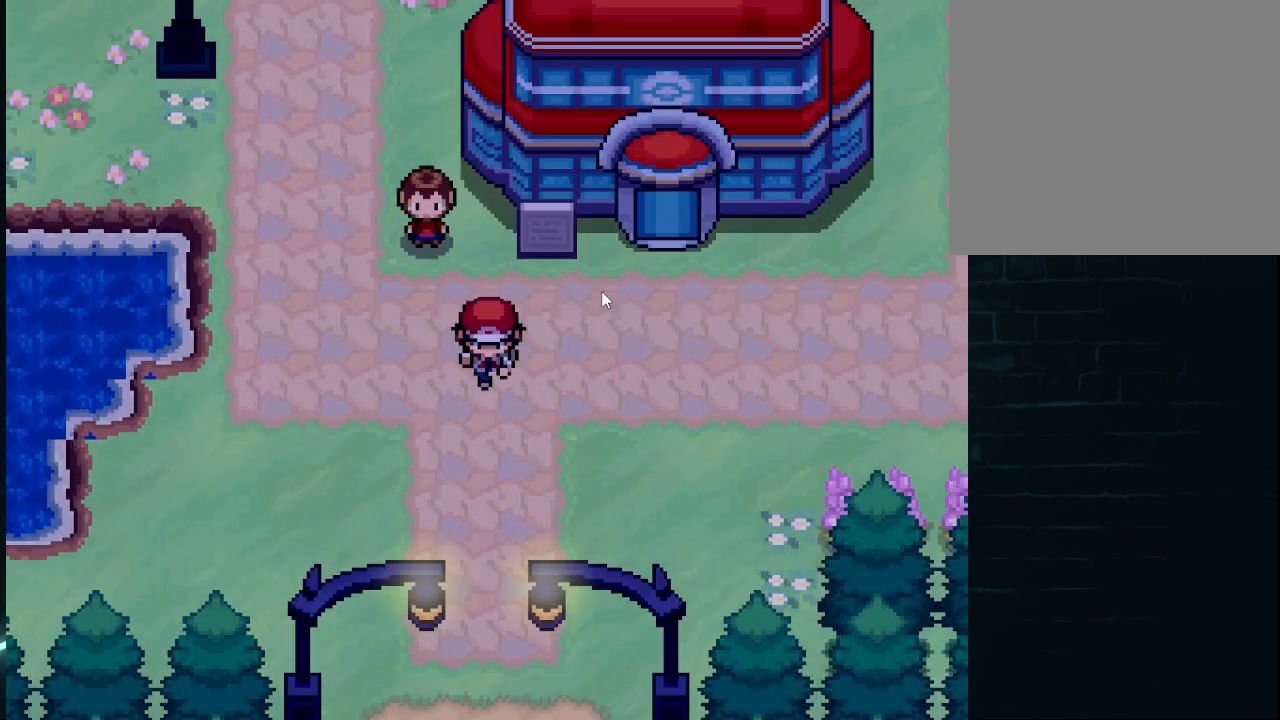
{"buttons": ["DPAD_RIGHT"], "left_stick": "center", "right_stick": "center", "events": [[42, "DPAD_LEFT", "down"], [84, "DPAD_LEFT", "up"], [376, "DPAD_RIGHT", "down"], [418, "DPAD_DOWN", "up"]]}
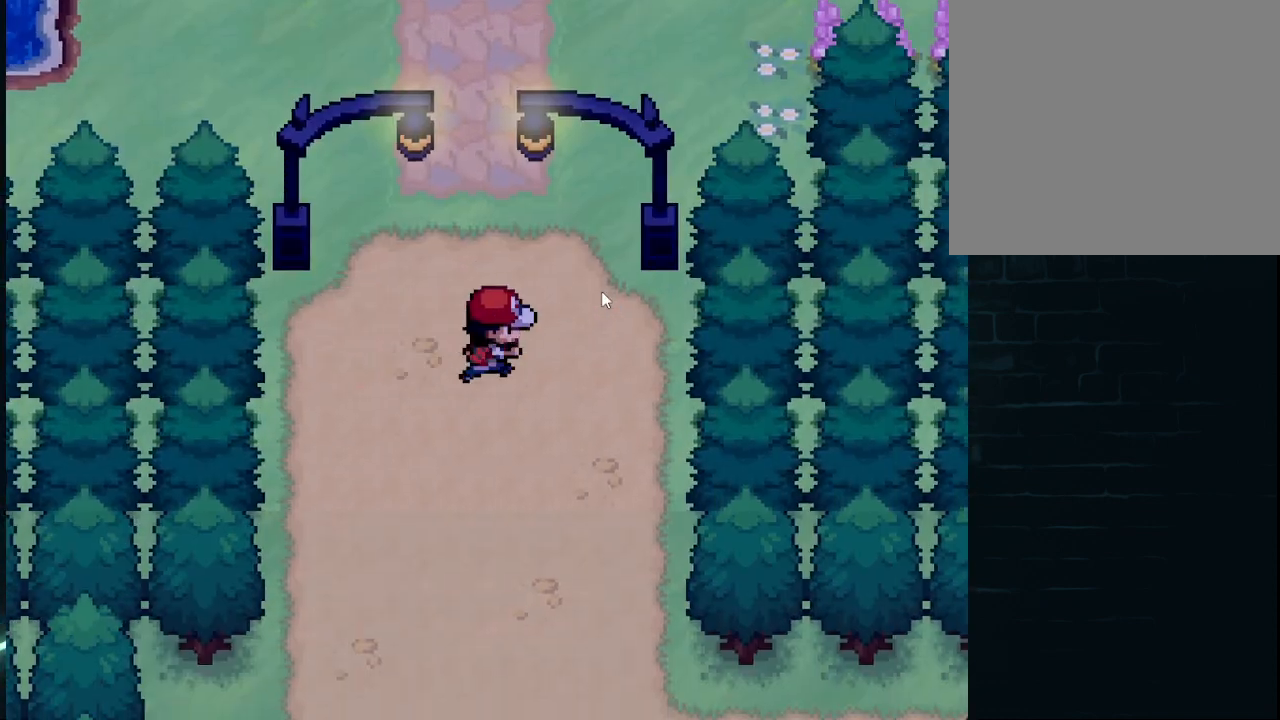
{"buttons": ["DPAD_RIGHT"], "left_stick": "center", "right_stick": "center", "events": [[83, "DPAD_DOWN", "down"], [125, "DPAD_RIGHT", "up"], [334, "DPAD_RIGHT", "down"], [375, "DPAD_DOWN", "up"]]}
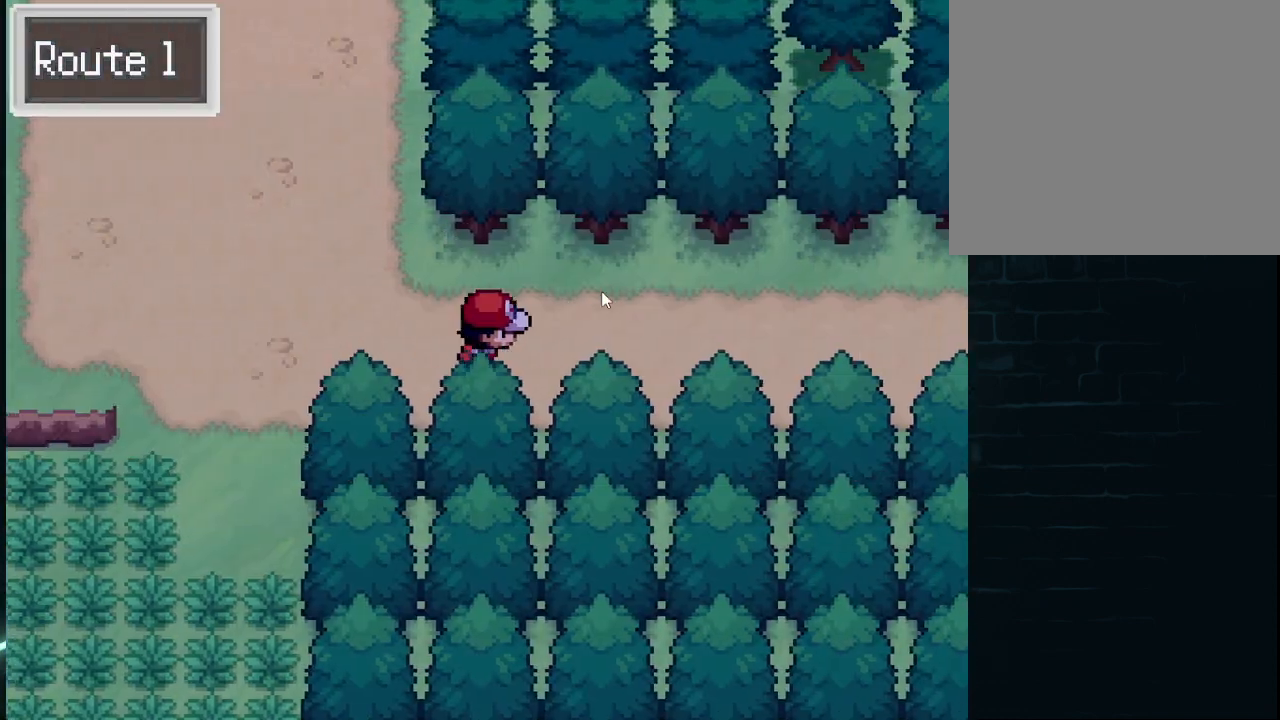
{"buttons": ["DPAD_RIGHT"], "left_stick": "center", "right_stick": "center", "events": []}
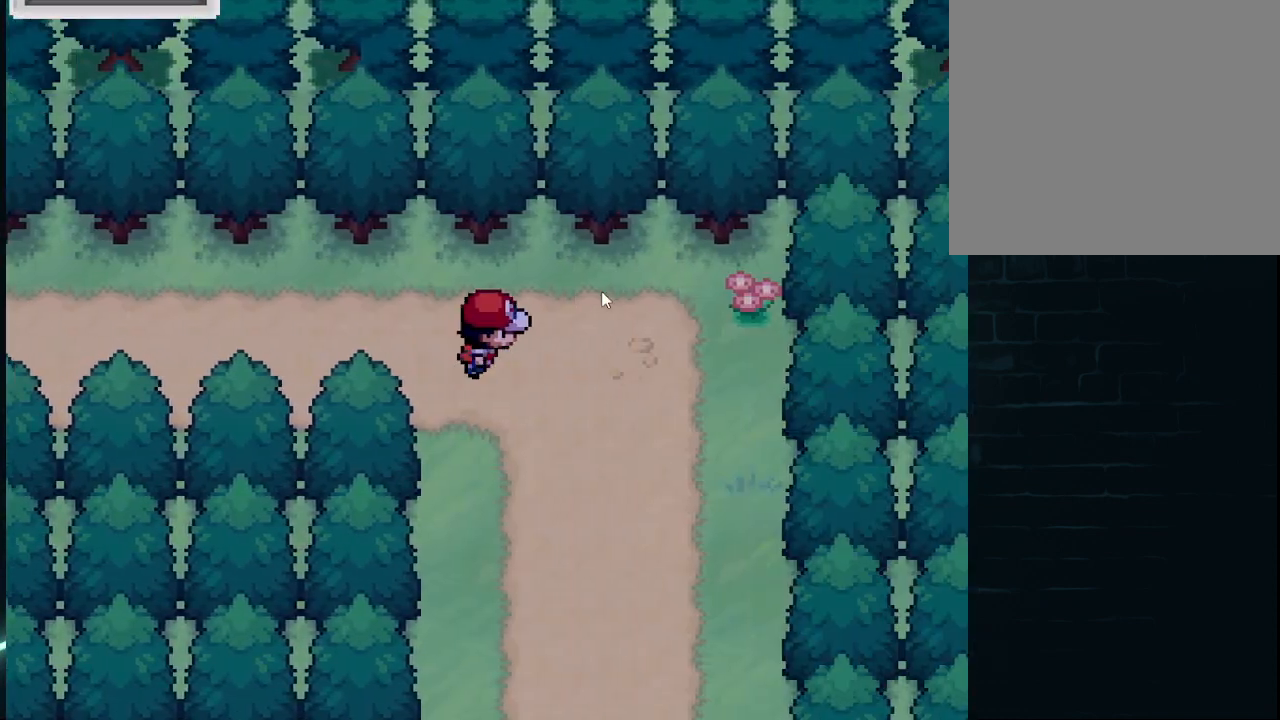
{"buttons": ["DPAD_DOWN", "DPAD_RIGHT"], "left_stick": "center", "right_stick": "center", "events": [[167, "DPAD_DOWN", "down"], [209, "DPAD_RIGHT", "up"], [334, "DPAD_DOWN", "up"], [334, "DPAD_RIGHT", "down"], [500, "DPAD_DOWN", "down"]]}
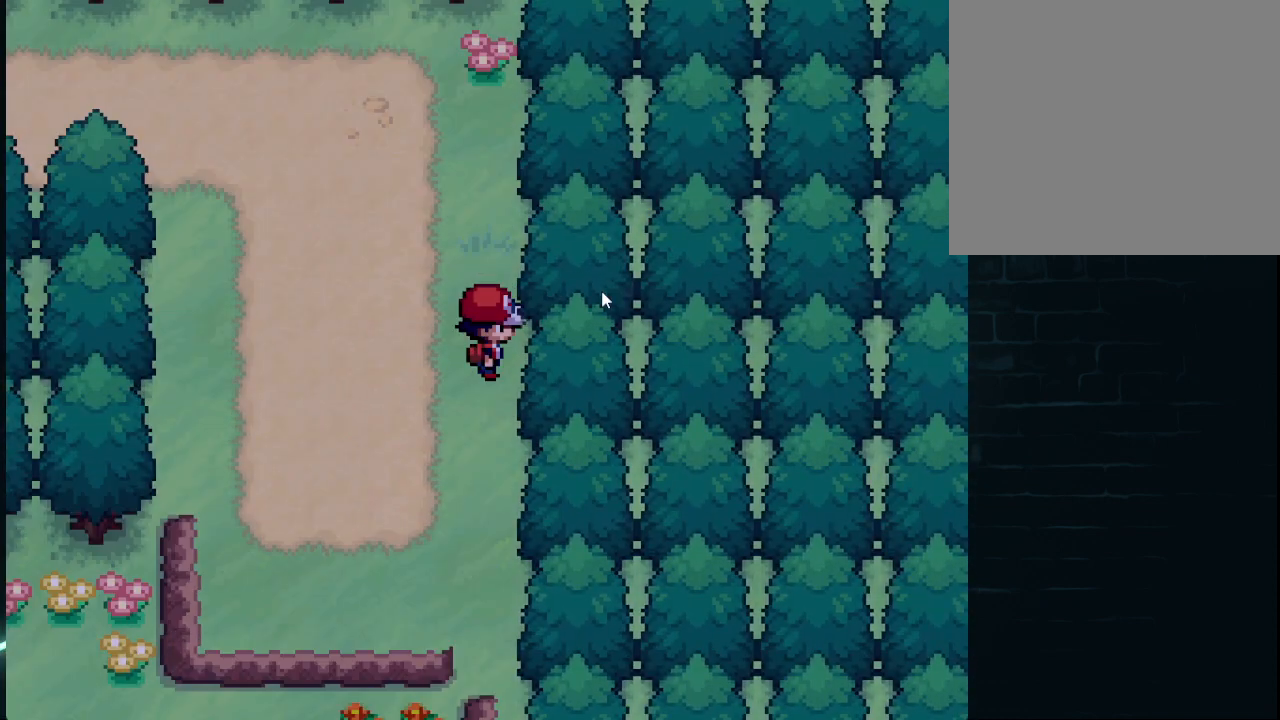
{"buttons": ["DPAD_RIGHT"], "left_stick": "center", "right_stick": "center", "events": [[42, "DPAD_RIGHT", "up"], [126, "DPAD_RIGHT", "down"], [167, "DPAD_DOWN", "up"]]}
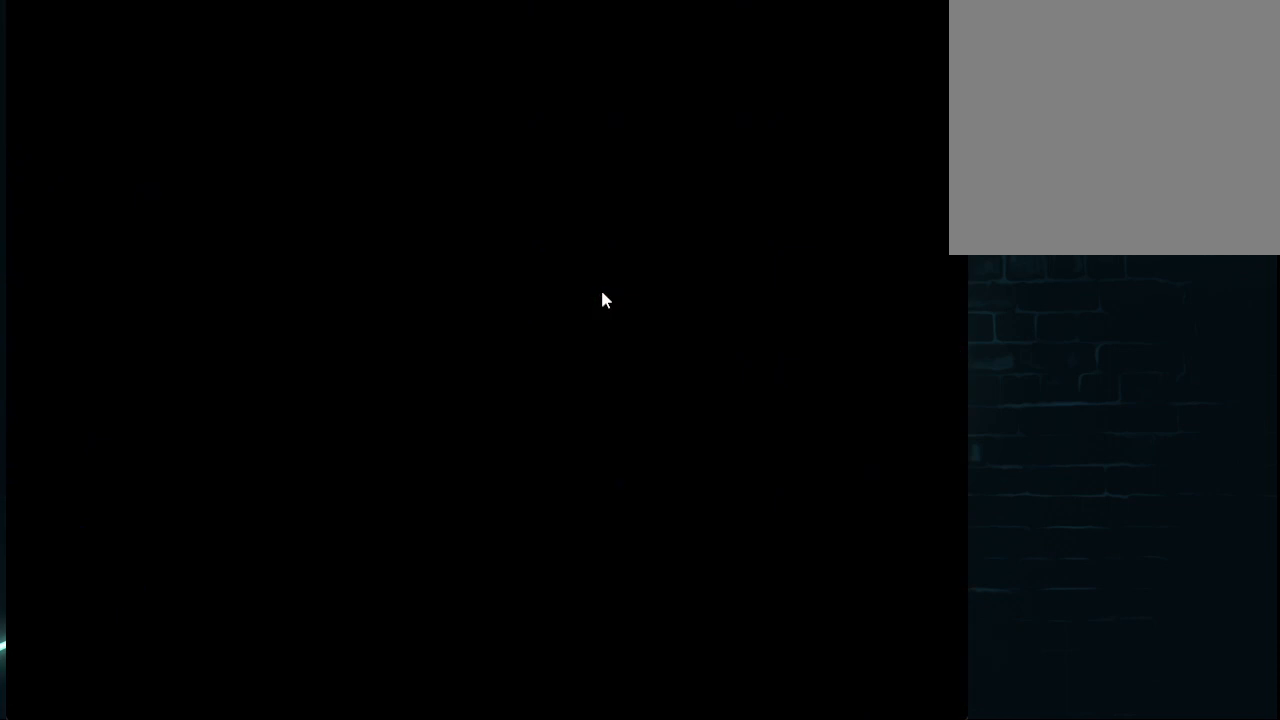
{"buttons": [], "left_stick": "center", "right_stick": "center", "events": [[125, "DPAD_RIGHT", "up"]]}